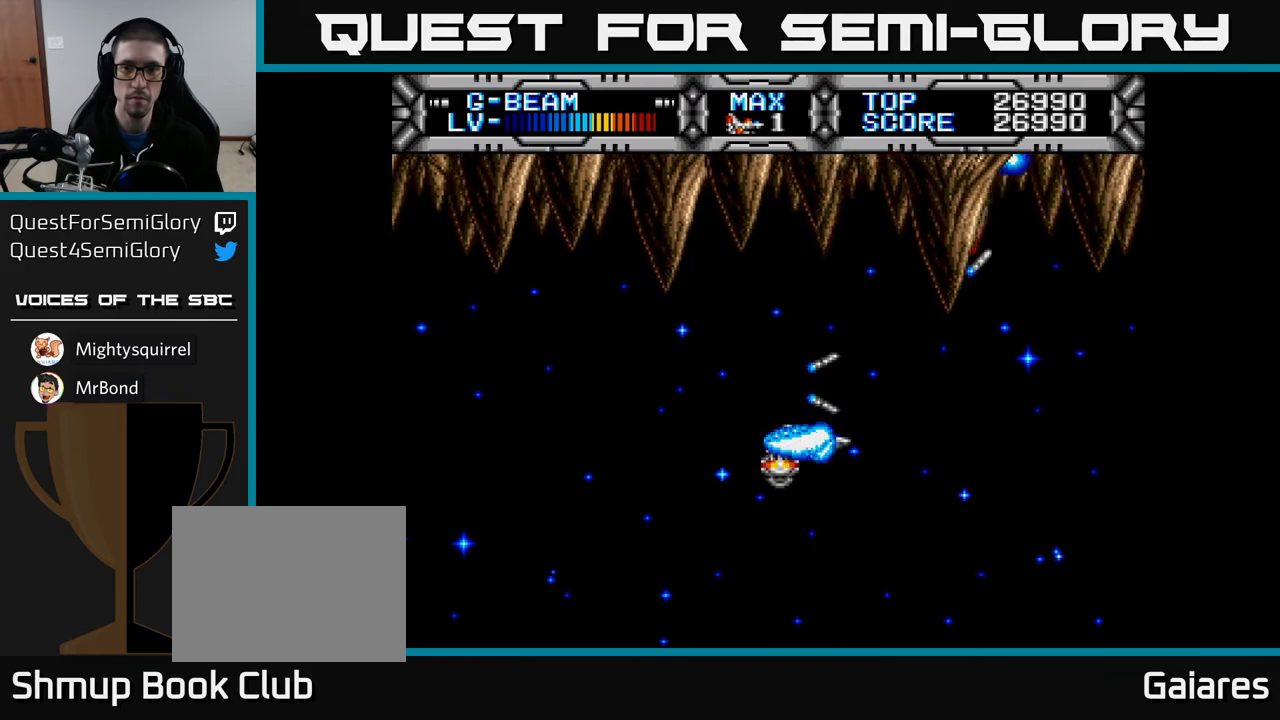
Gameplay with a controller (Xbox layout); each line is a JSON object with the inputs held at the frame after it. "events" lists button and stick changes between this image and that frame as [ms after this image, input, new state], when the widget could be followed in between.
{"buttons": ["X"], "left_stick": "center", "right_stick": "center", "events": [[17, "DPAD_DOWN", "down"], [83, "DPAD_RIGHT", "up"], [233, "DPAD_DOWN", "up"]]}
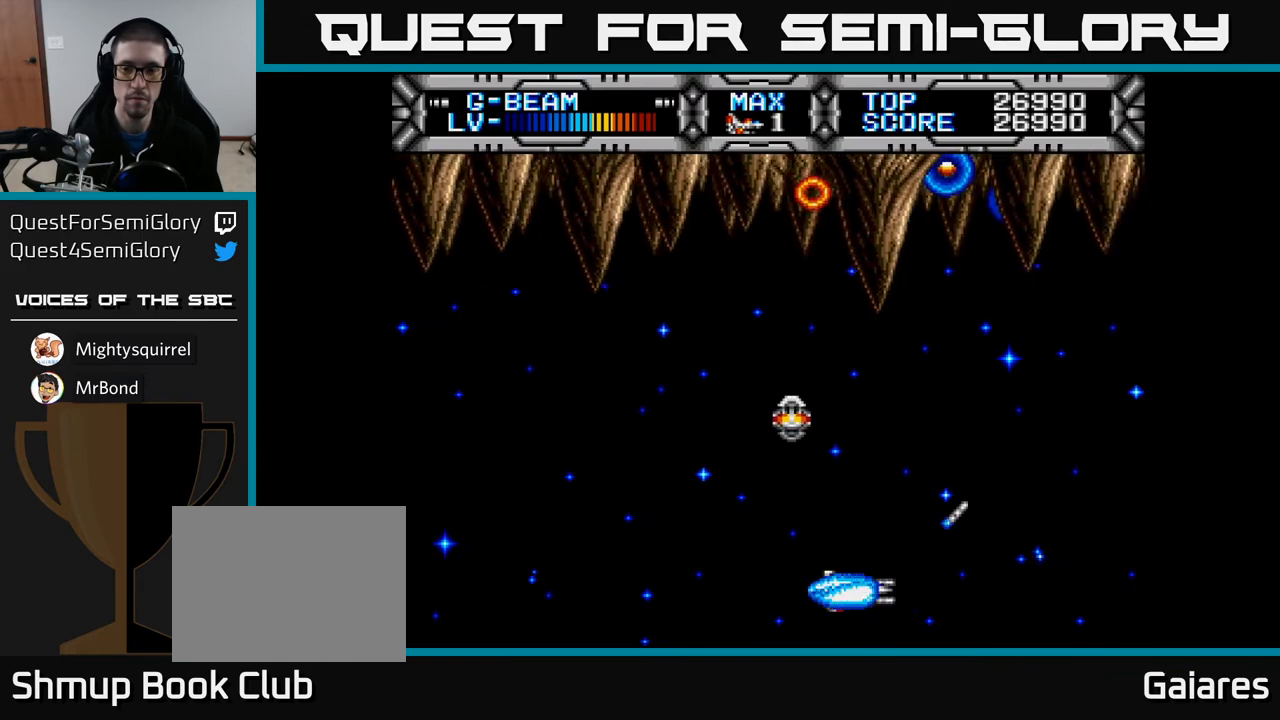
{"buttons": ["X", "DPAD_DOWN", "DPAD_LEFT"], "left_stick": "center", "right_stick": "left", "events": [[17, "DPAD_UP", "down"], [233, "DPAD_LEFT", "down"], [250, "DPAD_UP", "up"], [383, "DPAD_DOWN", "down"], [400, "right_stick", "left"]]}
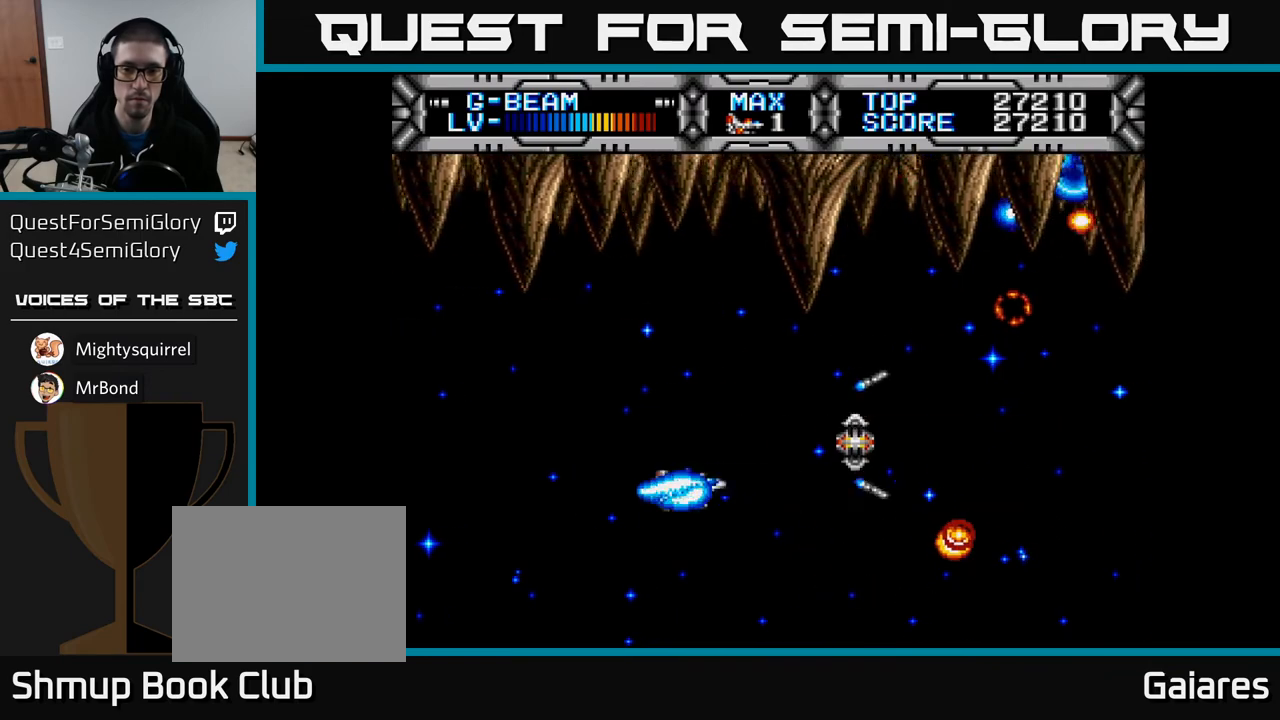
{"buttons": [], "left_stick": "center", "right_stick": "center", "events": [[33, "DPAD_DOWN", "up"], [33, "X", "up"], [33, "right_stick", "center"], [283, "DPAD_LEFT", "up"]]}
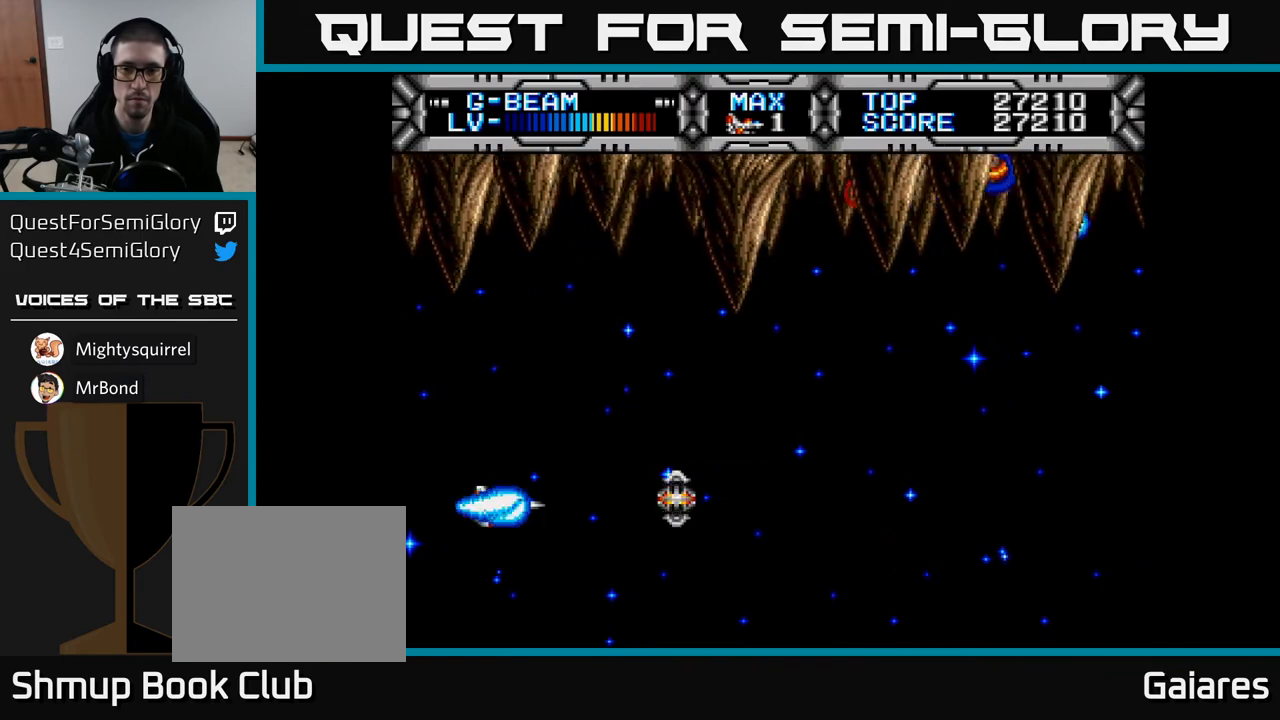
{"buttons": [], "left_stick": "center", "right_stick": "center", "events": []}
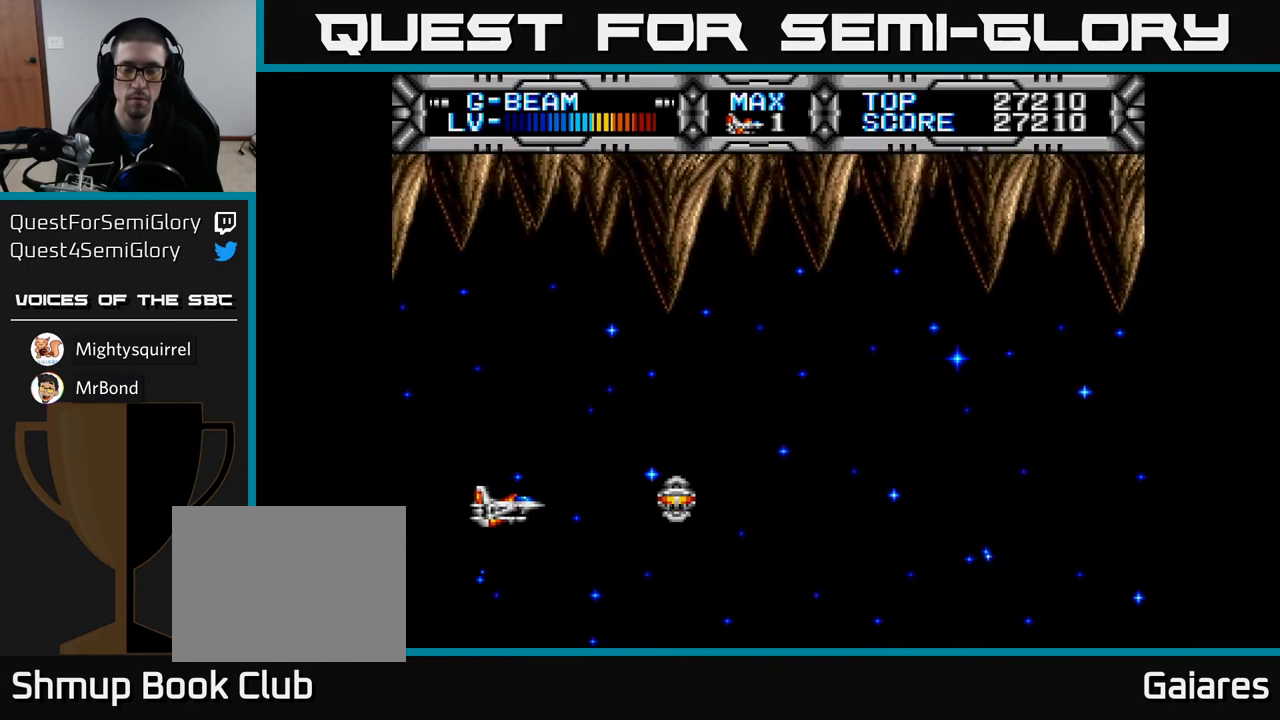
{"buttons": [], "left_stick": "center", "right_stick": "center", "events": []}
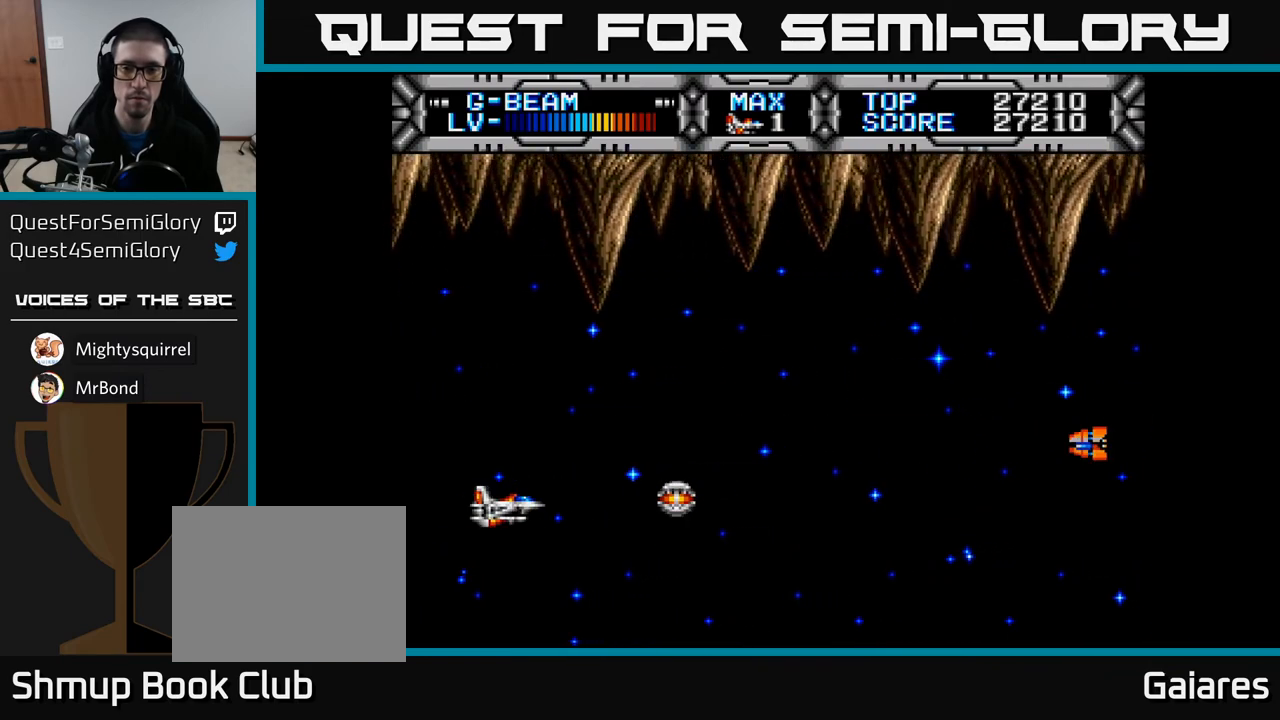
{"buttons": [], "left_stick": "center", "right_stick": "center", "events": [[300, "DPAD_UP", "down"], [350, "B", "down"], [400, "DPAD_UP", "up"], [433, "DPAD_RIGHT", "down"], [450, "B", "up"], [500, "DPAD_RIGHT", "up"]]}
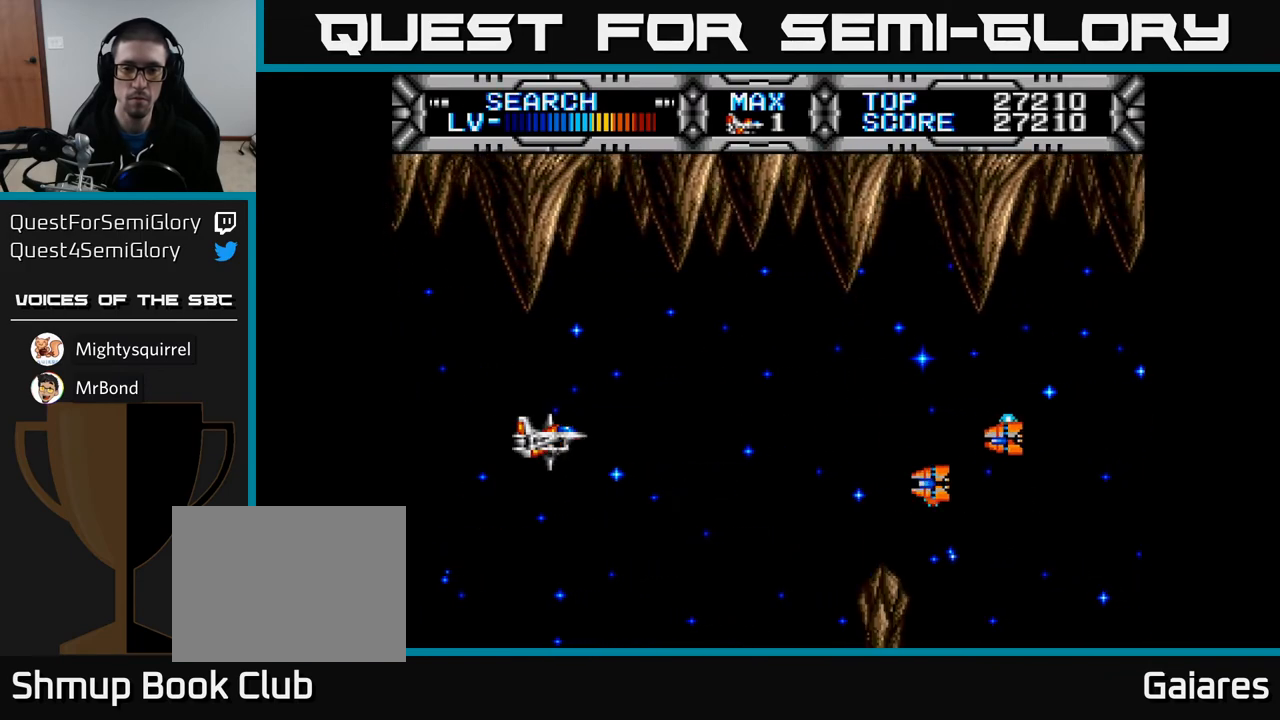
{"buttons": [], "left_stick": "center", "right_stick": "center", "events": [[100, "DPAD_DOWN", "down"], [183, "DPAD_DOWN", "up"]]}
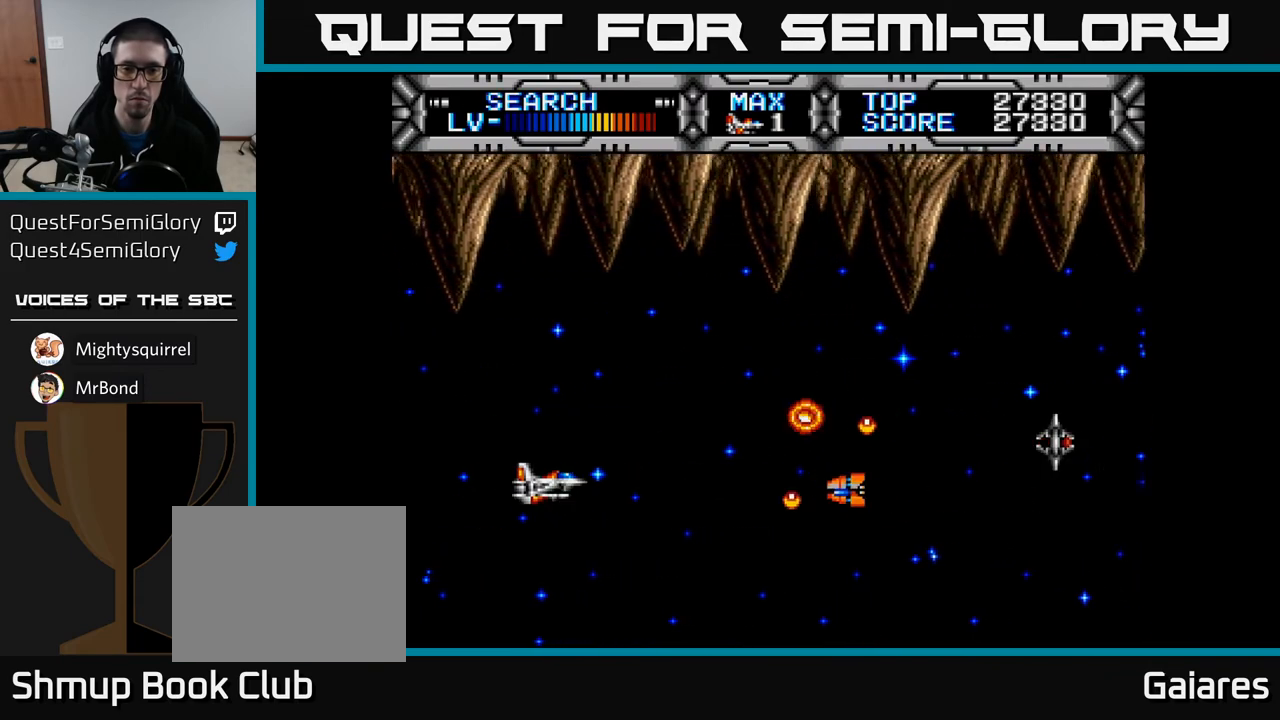
{"buttons": ["X"], "left_stick": "center", "right_stick": "center", "events": [[167, "DPAD_LEFT", "down"], [200, "X", "down"], [233, "DPAD_UP", "down"], [300, "DPAD_LEFT", "up"], [333, "DPAD_UP", "up"]]}
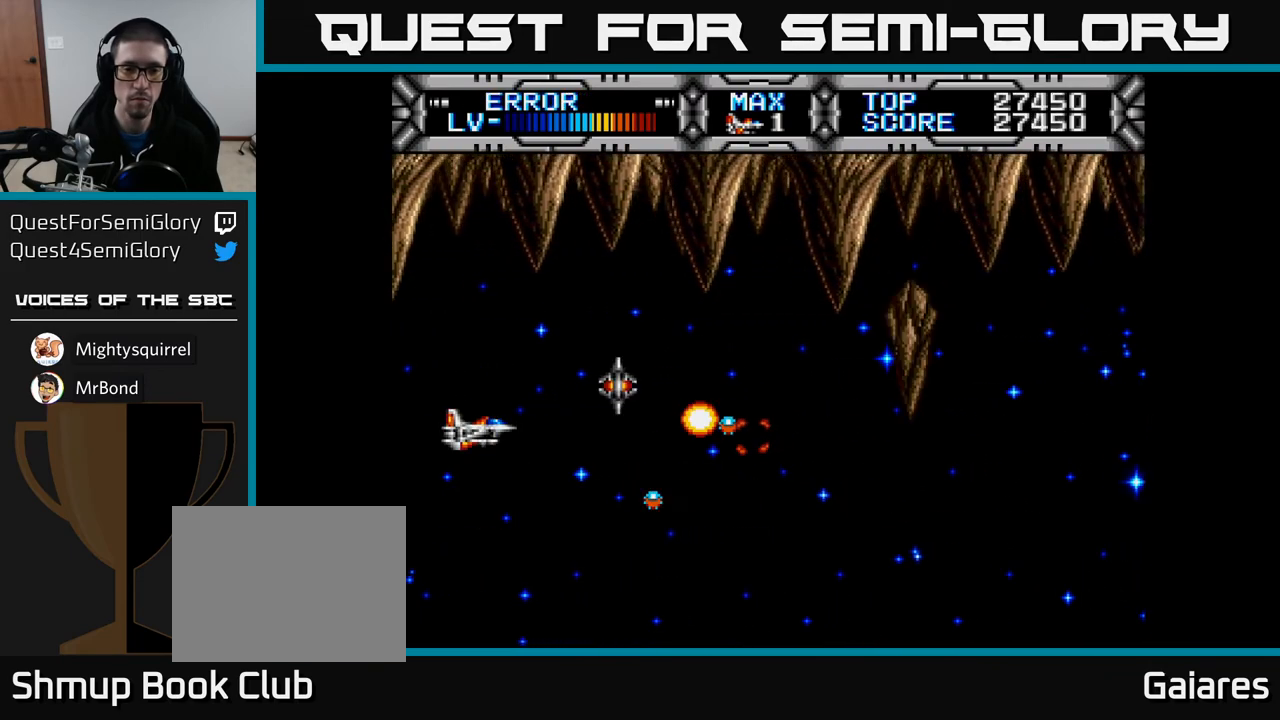
{"buttons": ["X", "DPAD_UP"], "left_stick": "center", "right_stick": "center", "events": [[233, "DPAD_DOWN", "down"], [300, "DPAD_DOWN", "up"], [317, "DPAD_LEFT", "down"], [367, "DPAD_UP", "down"], [450, "DPAD_LEFT", "up"]]}
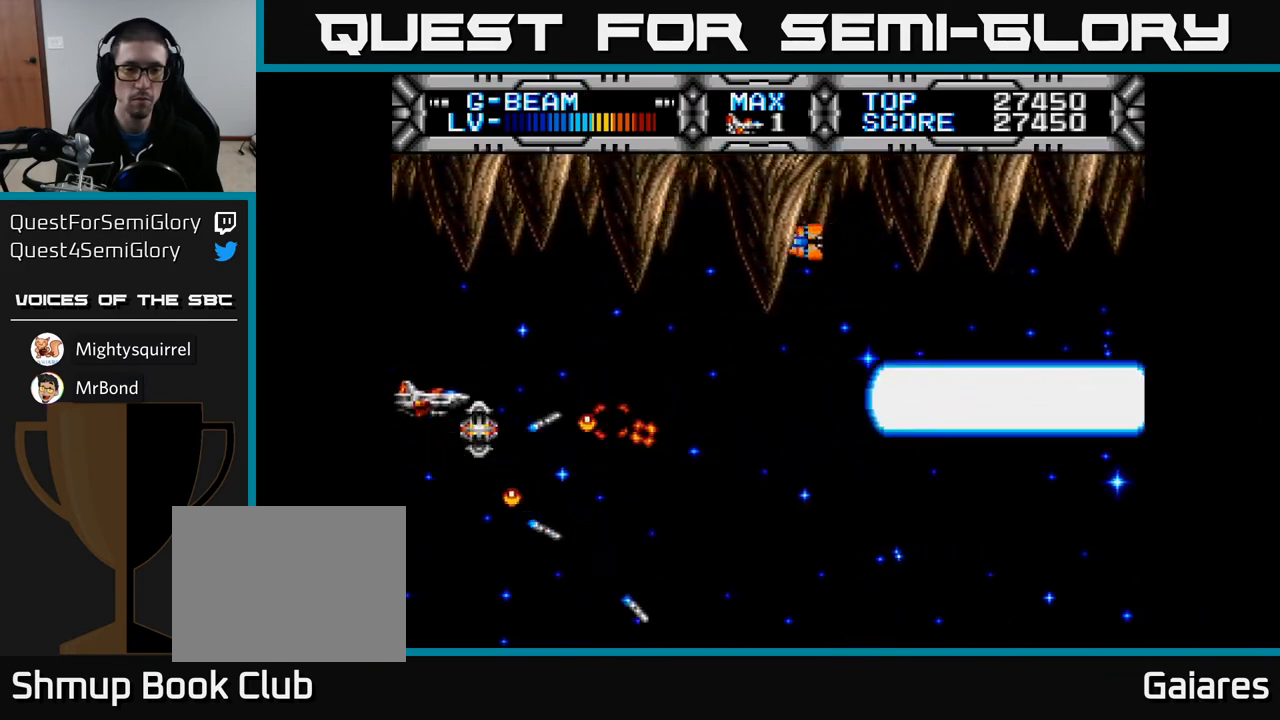
{"buttons": ["X", "DPAD_DOWN"], "left_stick": "center", "right_stick": "left", "events": [[50, "DPAD_RIGHT", "down"], [83, "DPAD_UP", "up"], [117, "DPAD_RIGHT", "up"], [300, "DPAD_UP", "down"], [317, "DPAD_LEFT", "down"], [350, "DPAD_UP", "up"], [417, "DPAD_DOWN", "down"], [467, "right_stick", "left"], [483, "DPAD_LEFT", "up"]]}
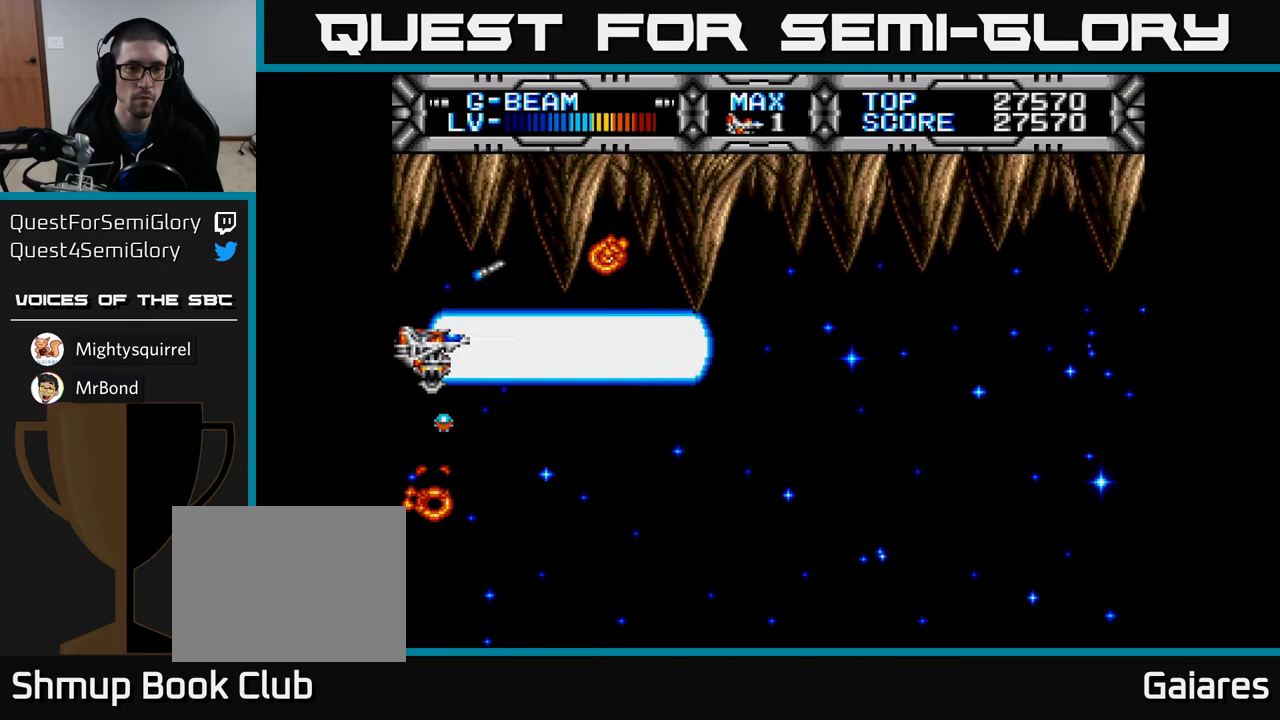
{"buttons": ["X", "DPAD_RIGHT"], "left_stick": "center", "right_stick": "center", "events": [[17, "DPAD_DOWN", "up"], [17, "right_stick", "center"], [183, "DPAD_RIGHT", "down"], [317, "DPAD_DOWN", "down"], [350, "DPAD_RIGHT", "up"], [417, "DPAD_RIGHT", "down"], [450, "DPAD_DOWN", "up"]]}
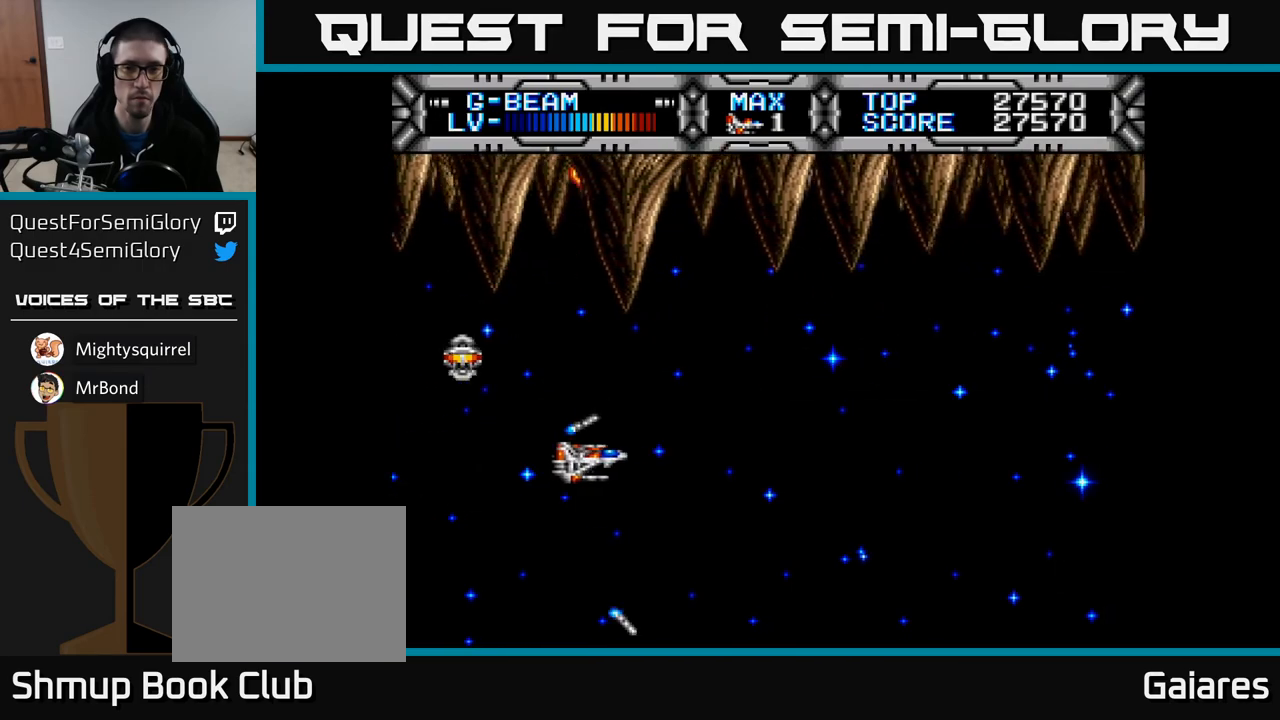
{"buttons": ["X", "DPAD_DOWN", "DPAD_LEFT"], "left_stick": "center", "right_stick": "center", "events": [[400, "DPAD_DOWN", "down"], [400, "DPAD_RIGHT", "up"], [433, "DPAD_LEFT", "down"]]}
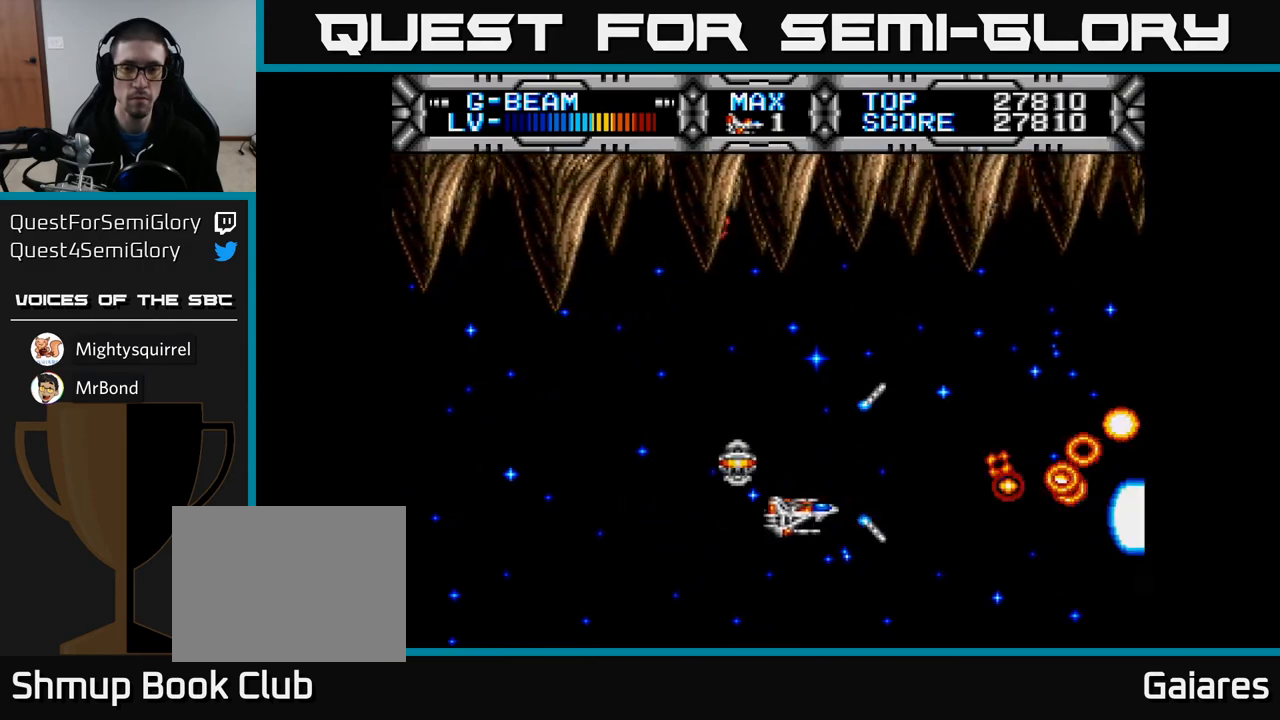
{"buttons": ["X"], "left_stick": "center", "right_stick": "center", "events": [[100, "DPAD_DOWN", "up"], [167, "DPAD_UP", "down"], [217, "DPAD_LEFT", "up"], [400, "DPAD_UP", "up"]]}
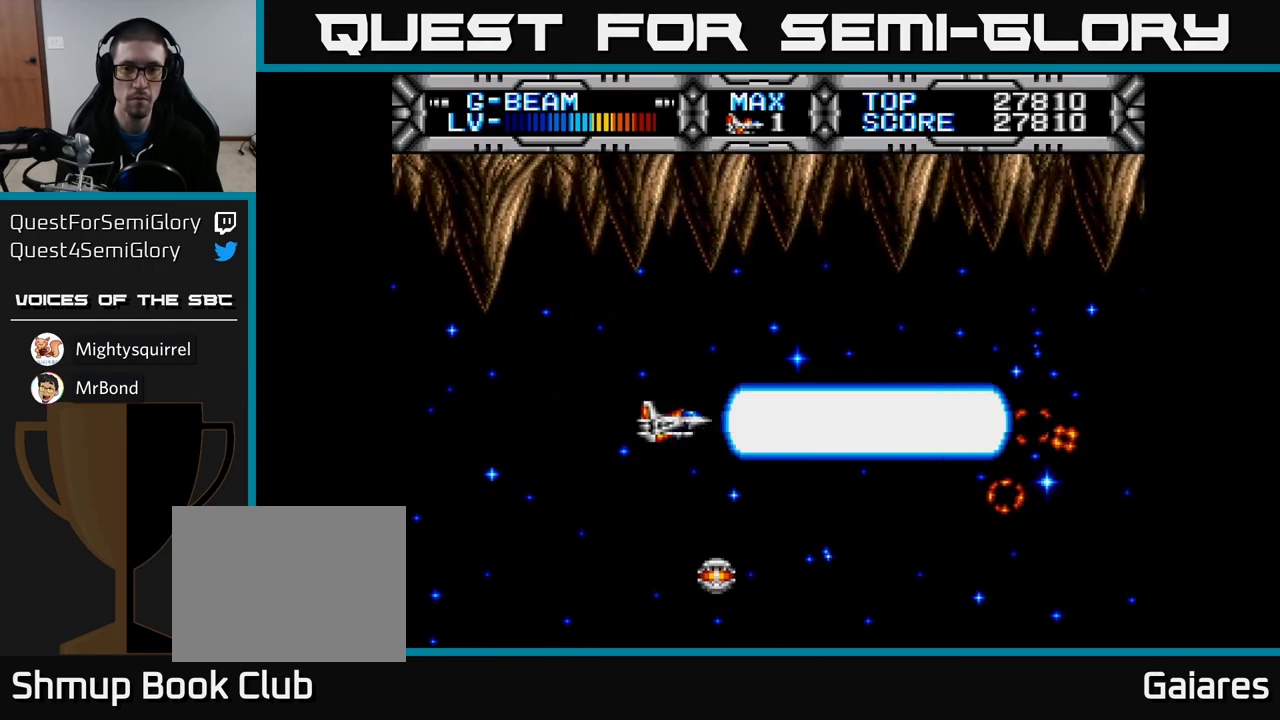
{"buttons": ["X", "DPAD_DOWN"], "left_stick": "center", "right_stick": "center", "events": [[100, "DPAD_LEFT", "down"], [233, "DPAD_DOWN", "down"], [233, "DPAD_LEFT", "up"], [350, "DPAD_DOWN", "up"], [433, "DPAD_DOWN", "down"]]}
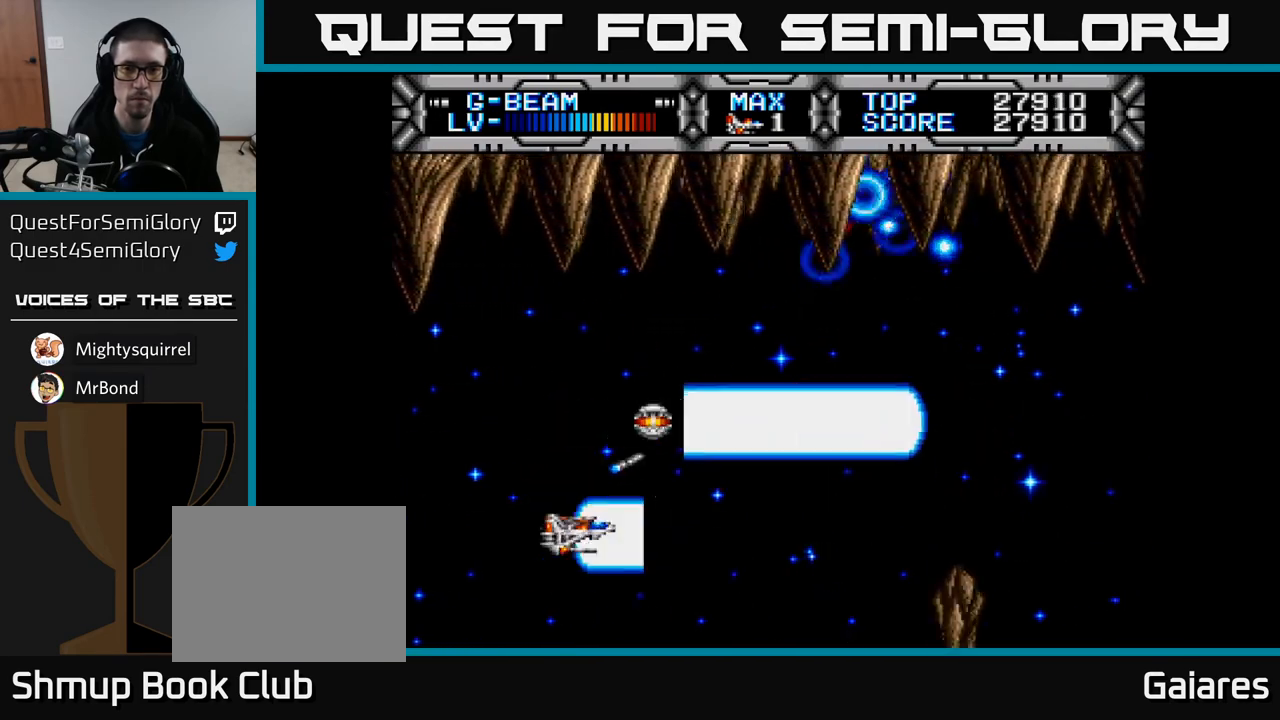
{"buttons": ["X", "DPAD_UP", "DPAD_LEFT"], "left_stick": "center", "right_stick": "center", "events": [[50, "DPAD_RIGHT", "down"], [133, "DPAD_DOWN", "up"], [367, "DPAD_RIGHT", "up"], [400, "DPAD_LEFT", "down"], [483, "DPAD_UP", "down"]]}
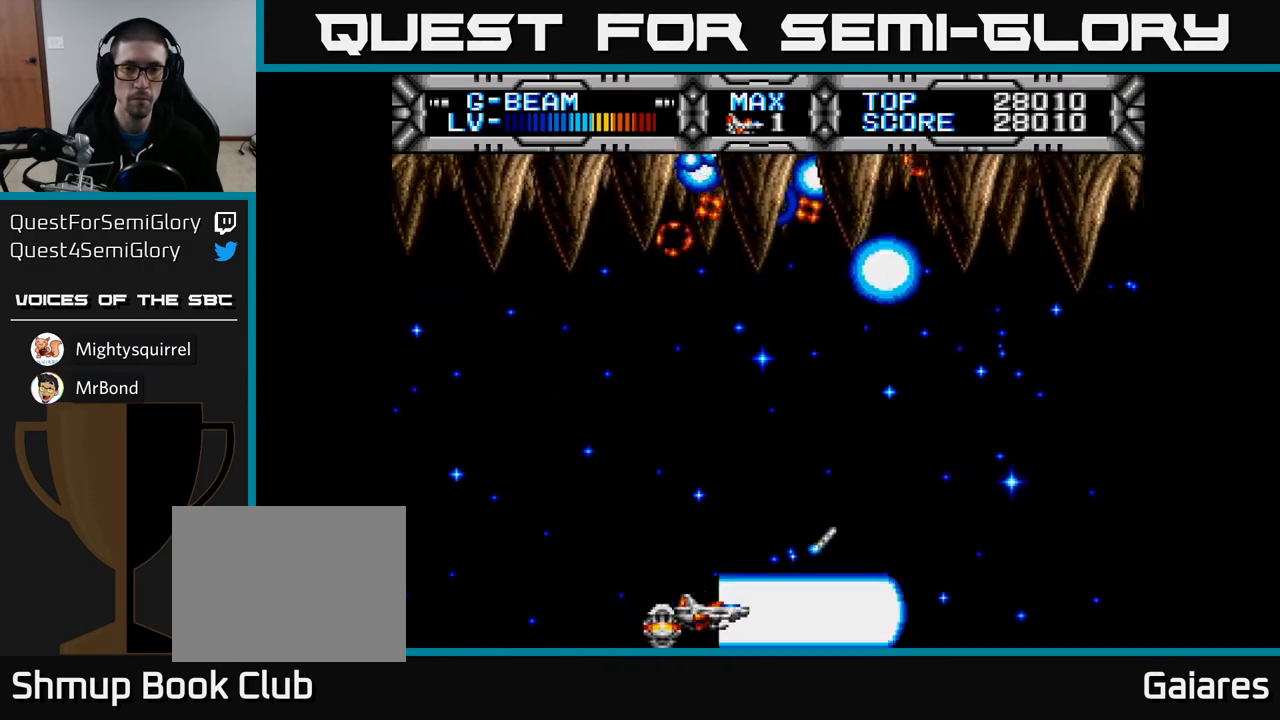
{"buttons": ["X", "DPAD_RIGHT"], "left_stick": "center", "right_stick": "center", "events": [[367, "DPAD_UP", "up"], [383, "DPAD_LEFT", "up"], [417, "DPAD_DOWN", "down"], [433, "DPAD_RIGHT", "down"], [483, "DPAD_DOWN", "up"]]}
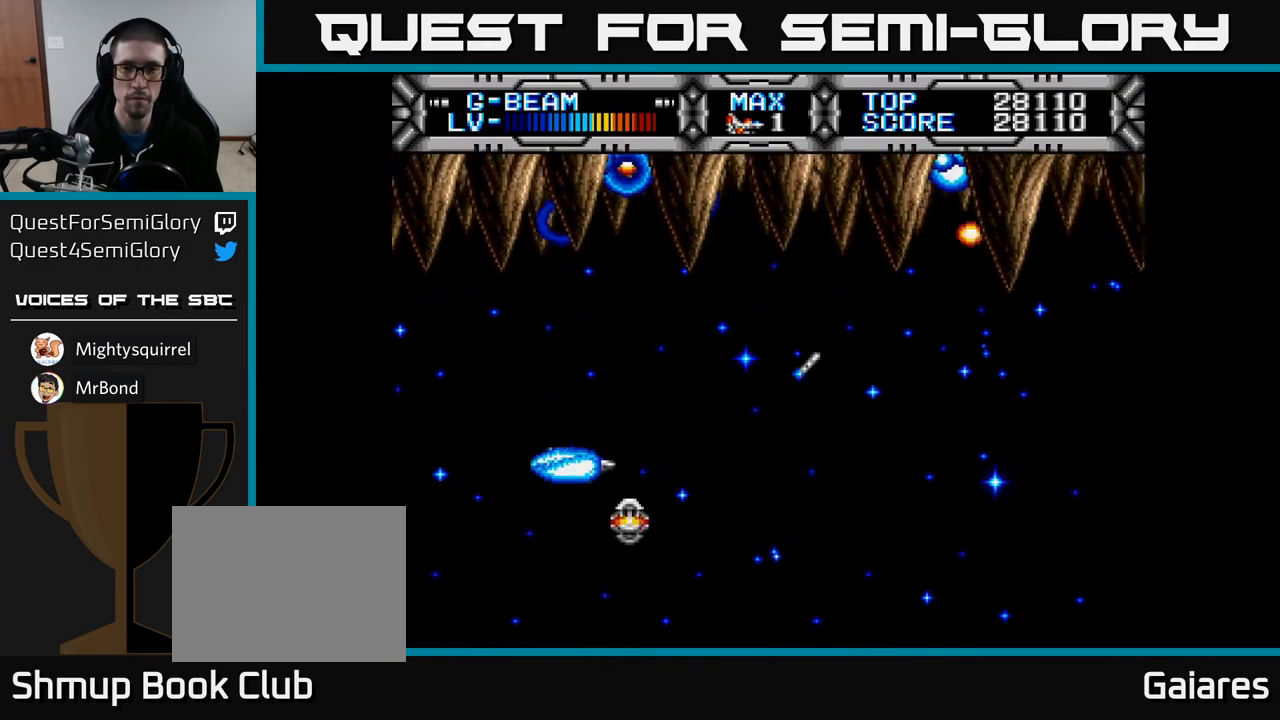
{"buttons": ["X", "DPAD_DOWN", "DPAD_RIGHT"], "left_stick": "center", "right_stick": "center", "events": [[433, "DPAD_DOWN", "down"]]}
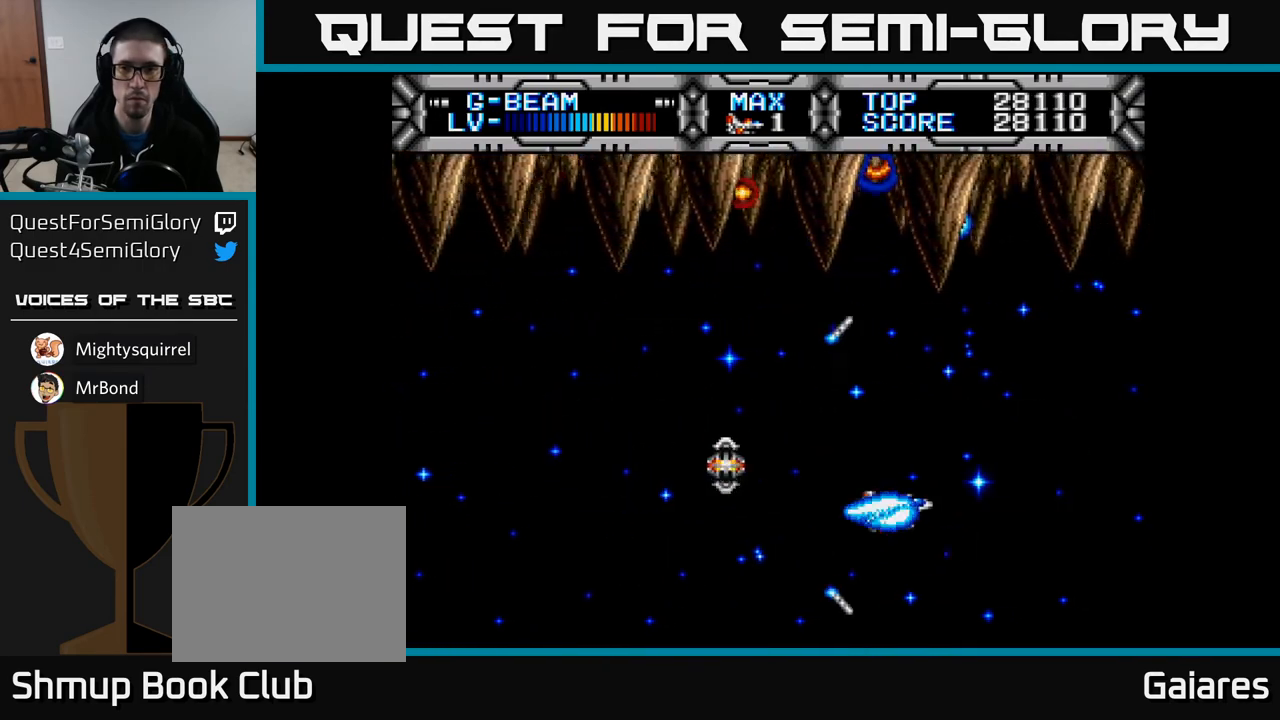
{"buttons": ["X", "DPAD_LEFT"], "left_stick": "center", "right_stick": "center", "events": [[100, "DPAD_RIGHT", "up"], [217, "DPAD_DOWN", "up"], [283, "DPAD_UP", "down"], [367, "DPAD_LEFT", "down"], [433, "DPAD_UP", "up"]]}
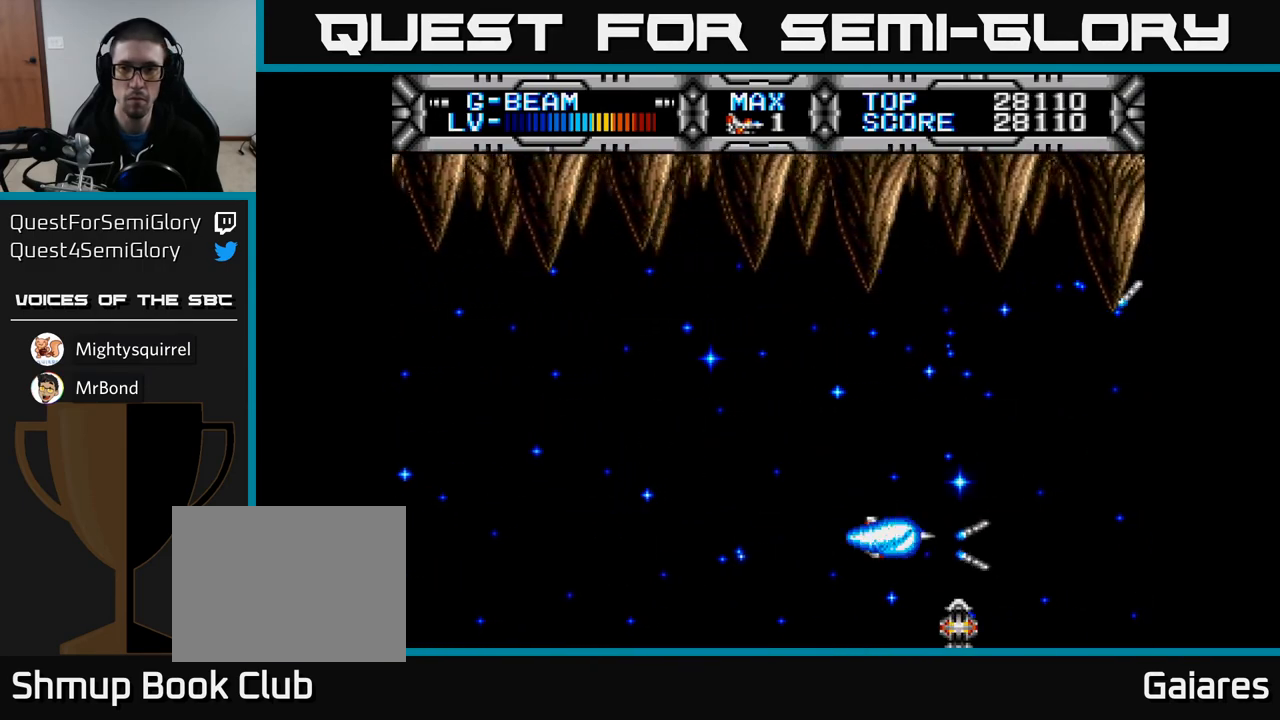
{"buttons": ["X"], "left_stick": "center", "right_stick": "center", "events": [[67, "DPAD_LEFT", "up"], [217, "DPAD_RIGHT", "down"], [300, "DPAD_DOWN", "down"], [317, "DPAD_RIGHT", "up"], [467, "DPAD_DOWN", "up"]]}
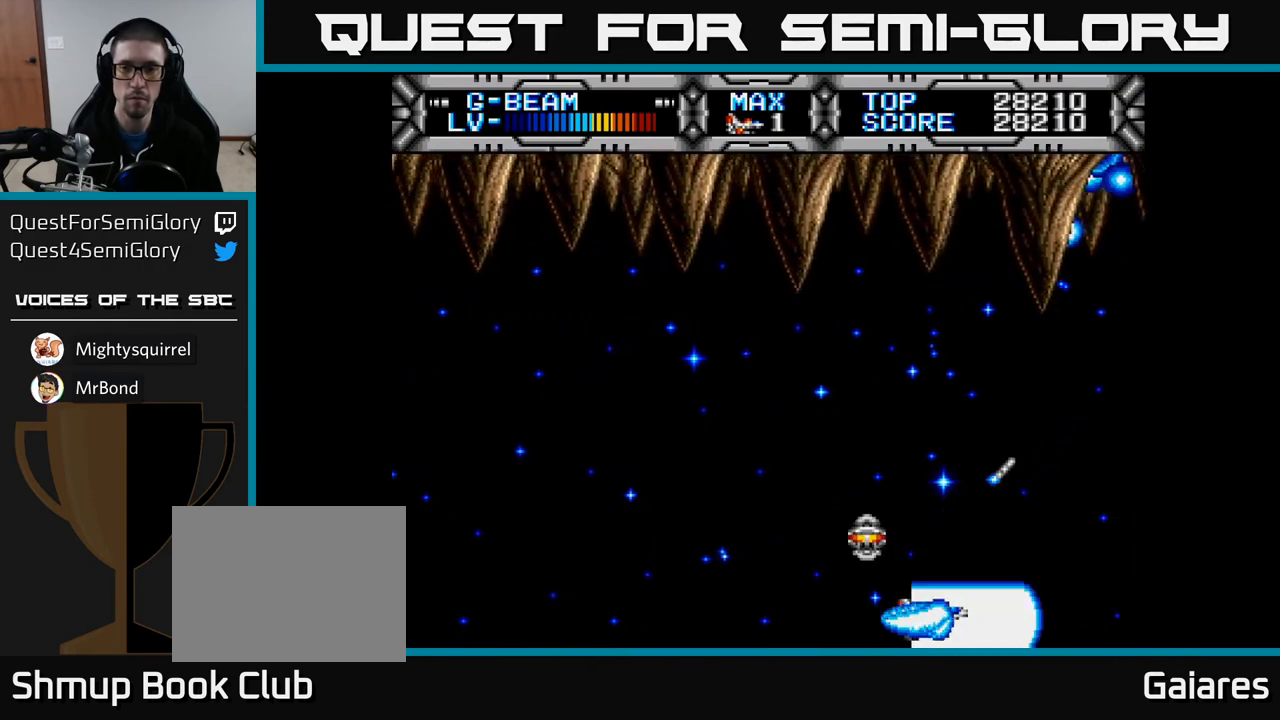
{"buttons": ["X"], "left_stick": "center", "right_stick": "center", "events": []}
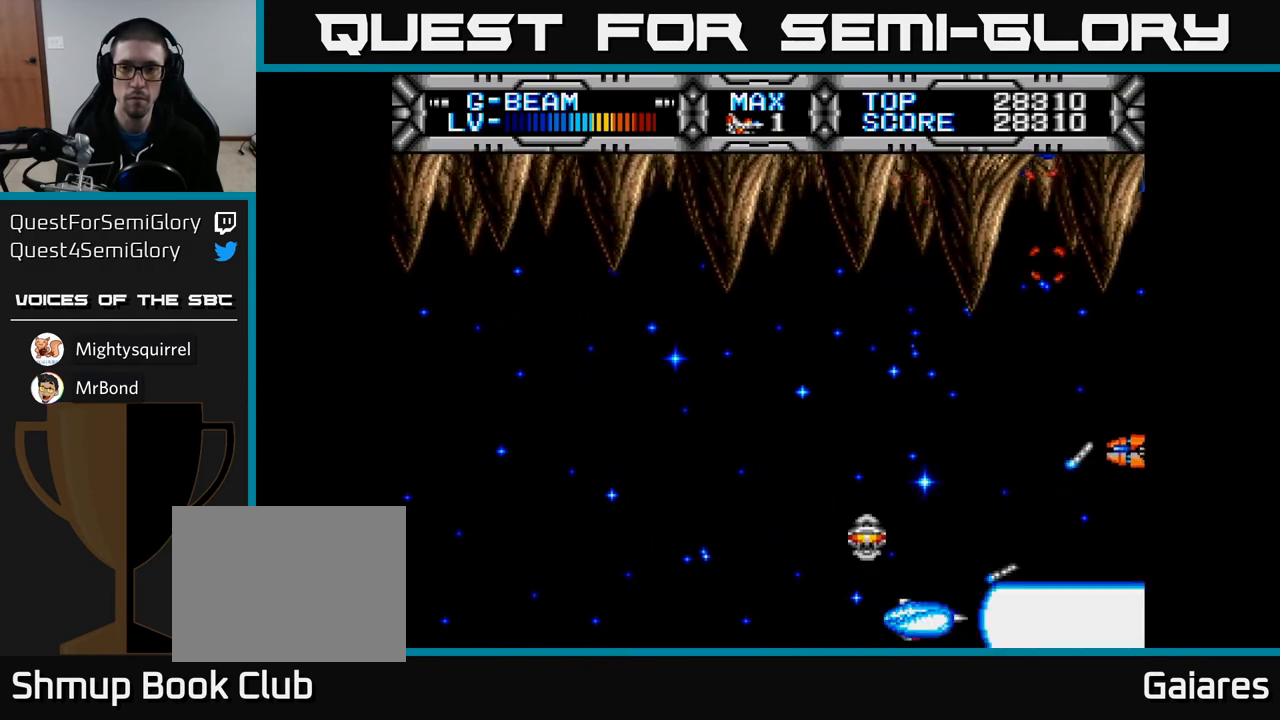
{"buttons": ["X"], "left_stick": "center", "right_stick": "center", "events": [[200, "DPAD_LEFT", "down"], [350, "DPAD_LEFT", "up"]]}
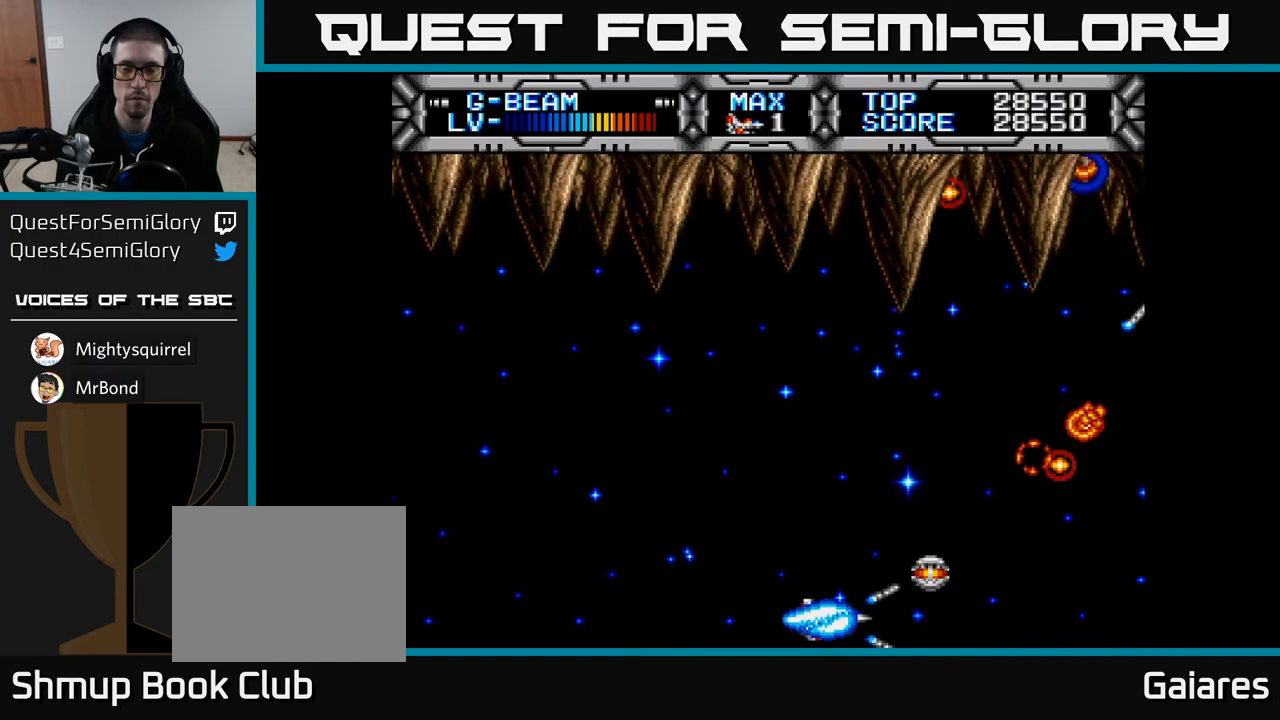
{"buttons": ["X"], "left_stick": "center", "right_stick": "center", "events": []}
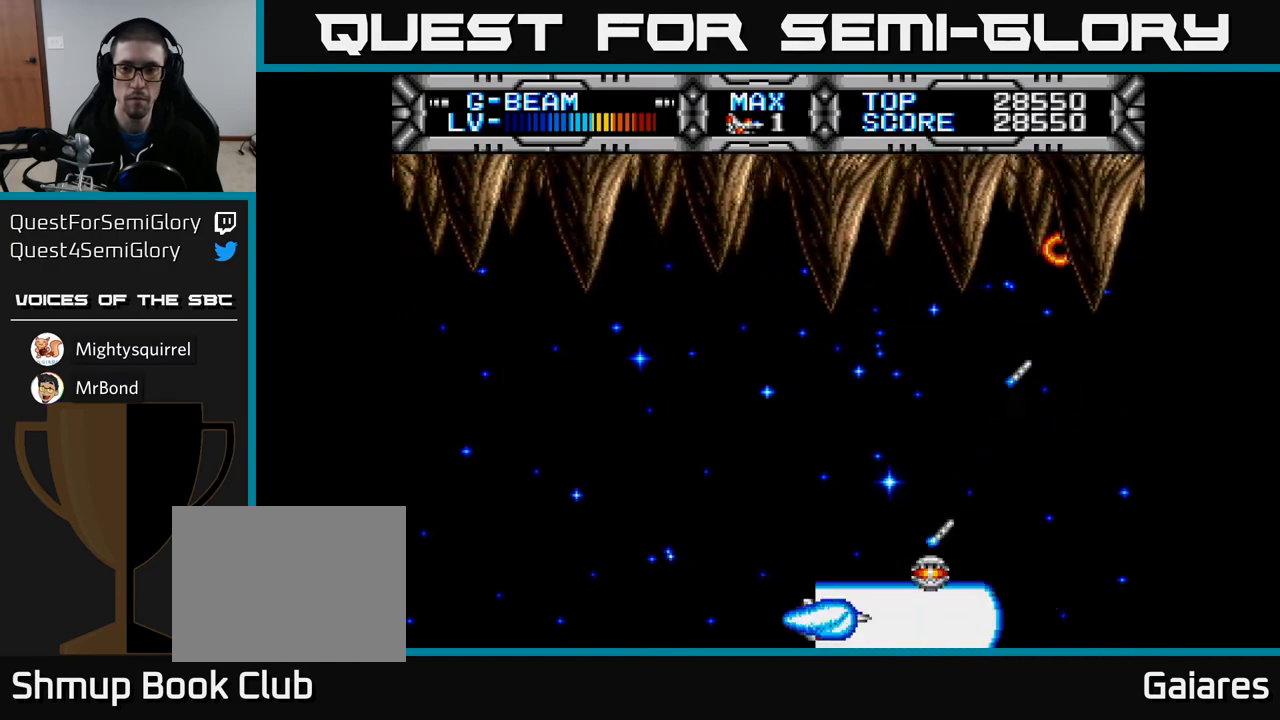
{"buttons": ["X", "DPAD_UP"], "left_stick": "center", "right_stick": "center", "events": [[417, "DPAD_UP", "down"]]}
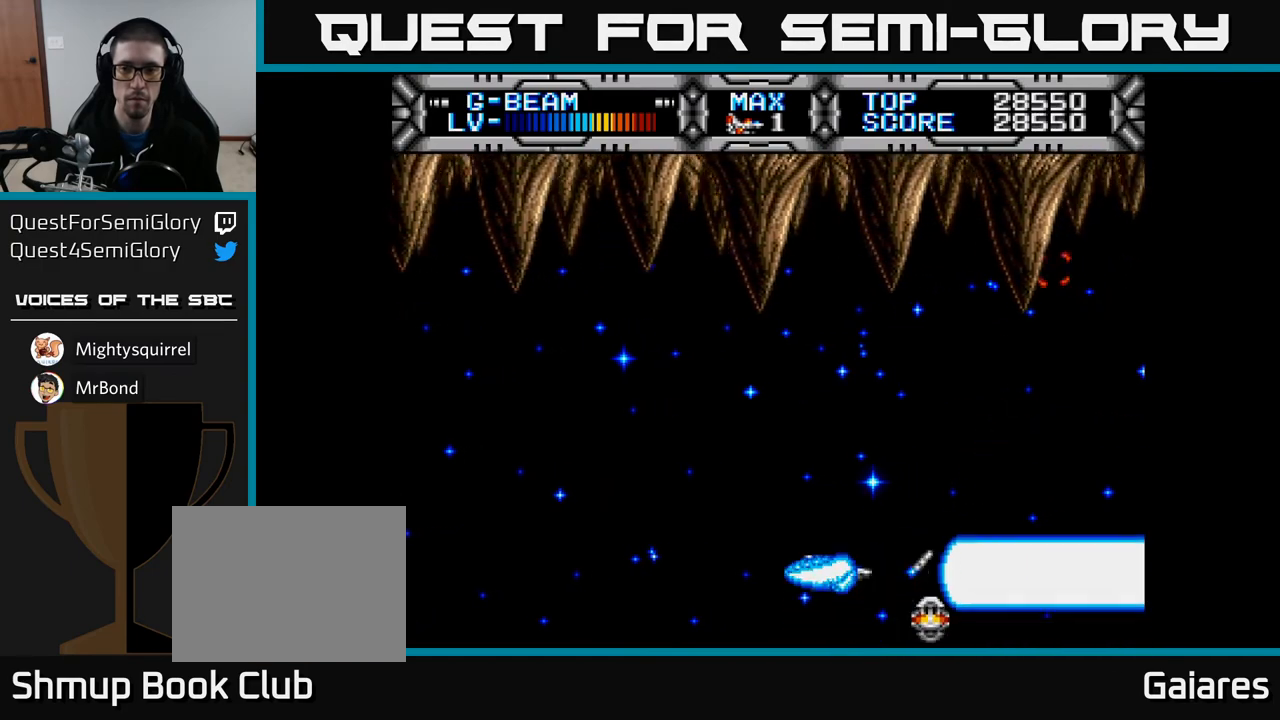
{"buttons": ["X"], "left_stick": "center", "right_stick": "center", "events": [[167, "DPAD_UP", "up"]]}
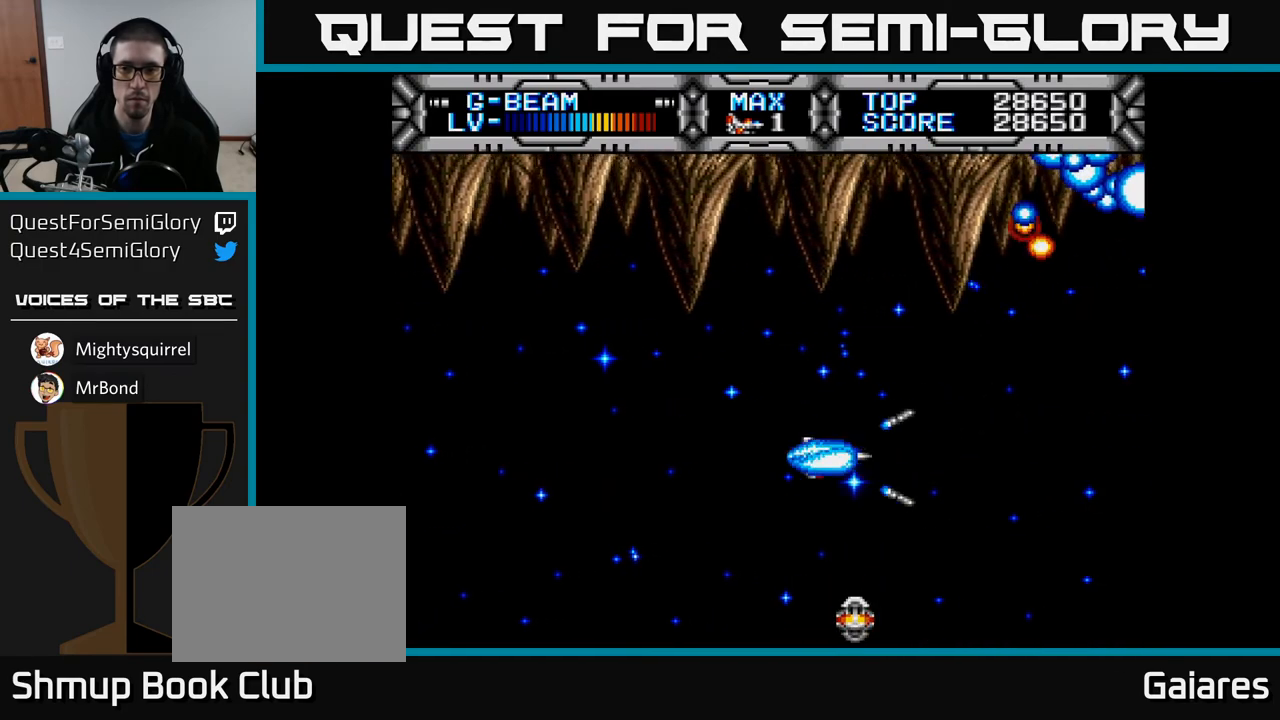
{"buttons": ["X"], "left_stick": "center", "right_stick": "center", "events": []}
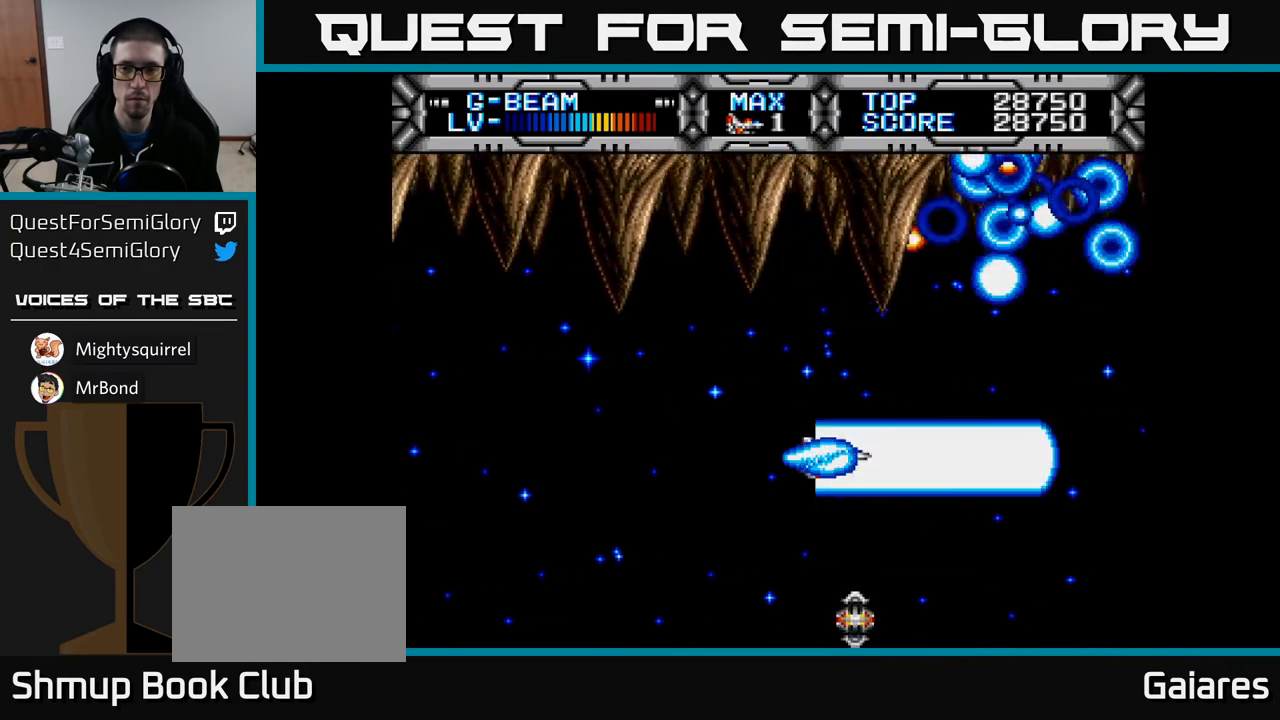
{"buttons": ["X"], "left_stick": "center", "right_stick": "center", "events": []}
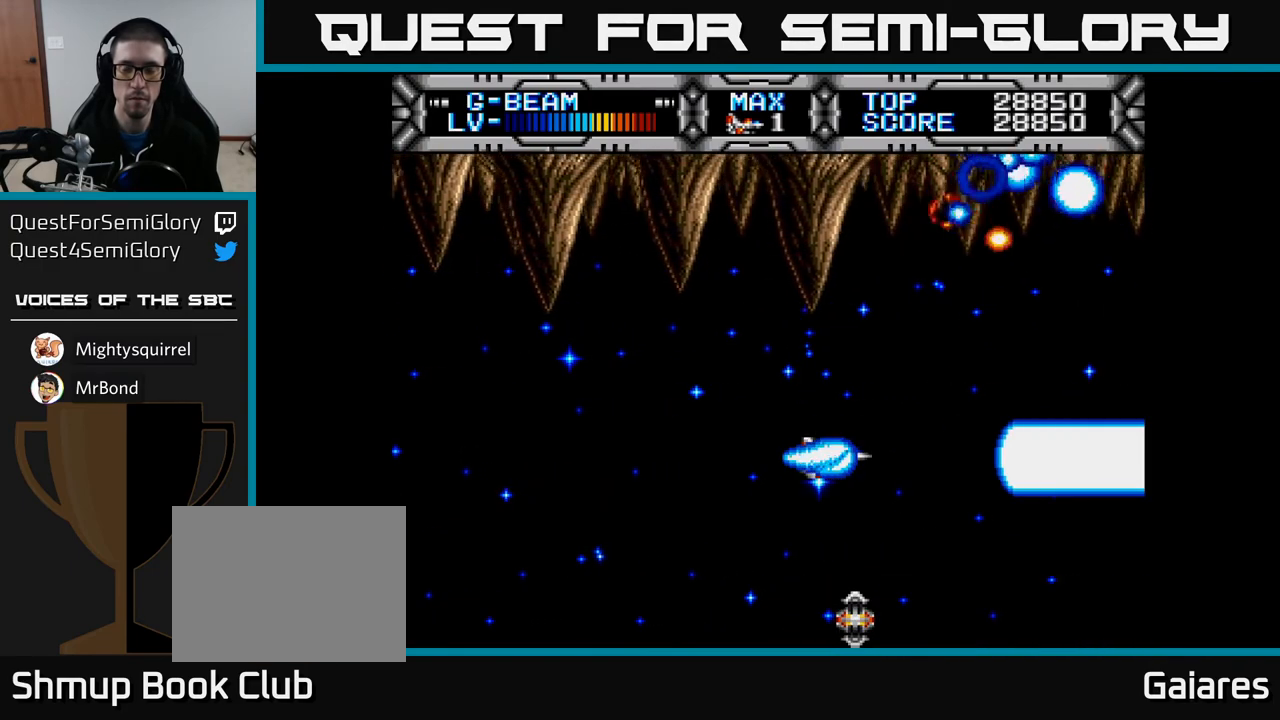
{"buttons": ["X", "DPAD_UP"], "left_stick": "center", "right_stick": "center", "events": [[450, "DPAD_UP", "down"]]}
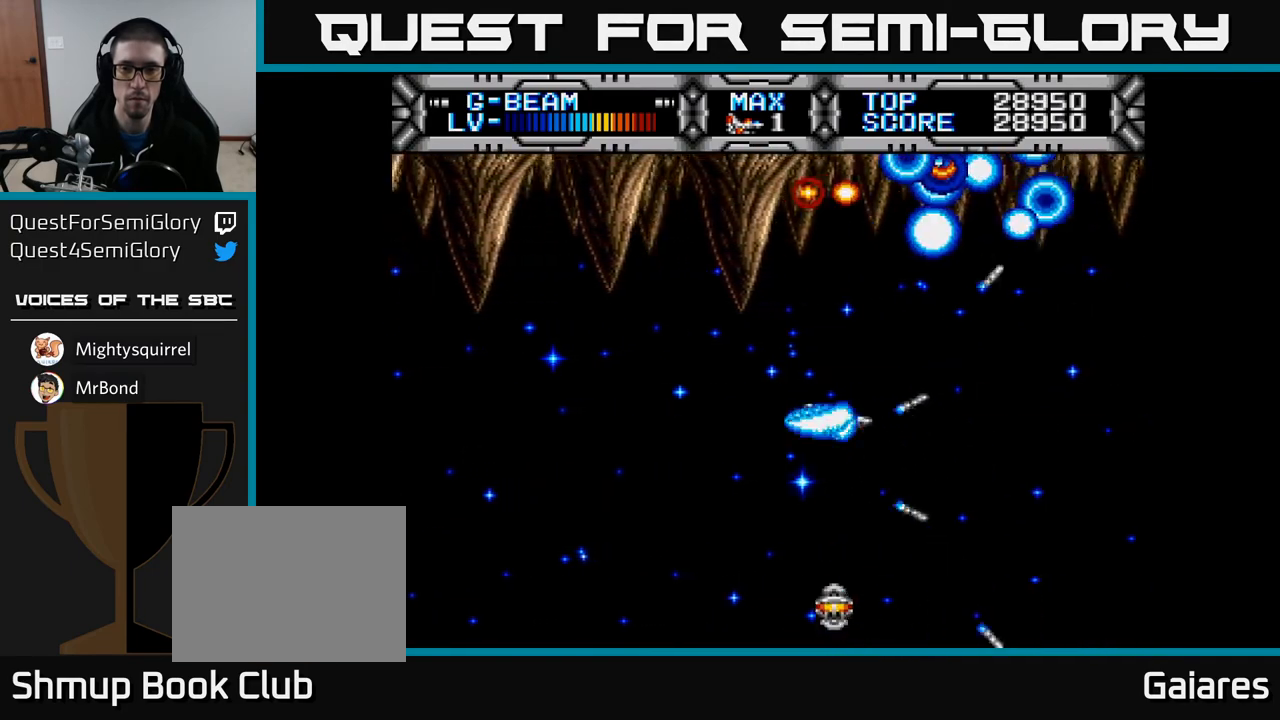
{"buttons": ["X", "DPAD_DOWN"], "left_stick": "center", "right_stick": "center", "events": [[33, "DPAD_UP", "up"], [267, "DPAD_LEFT", "down"], [400, "DPAD_DOWN", "down"], [433, "DPAD_LEFT", "up"]]}
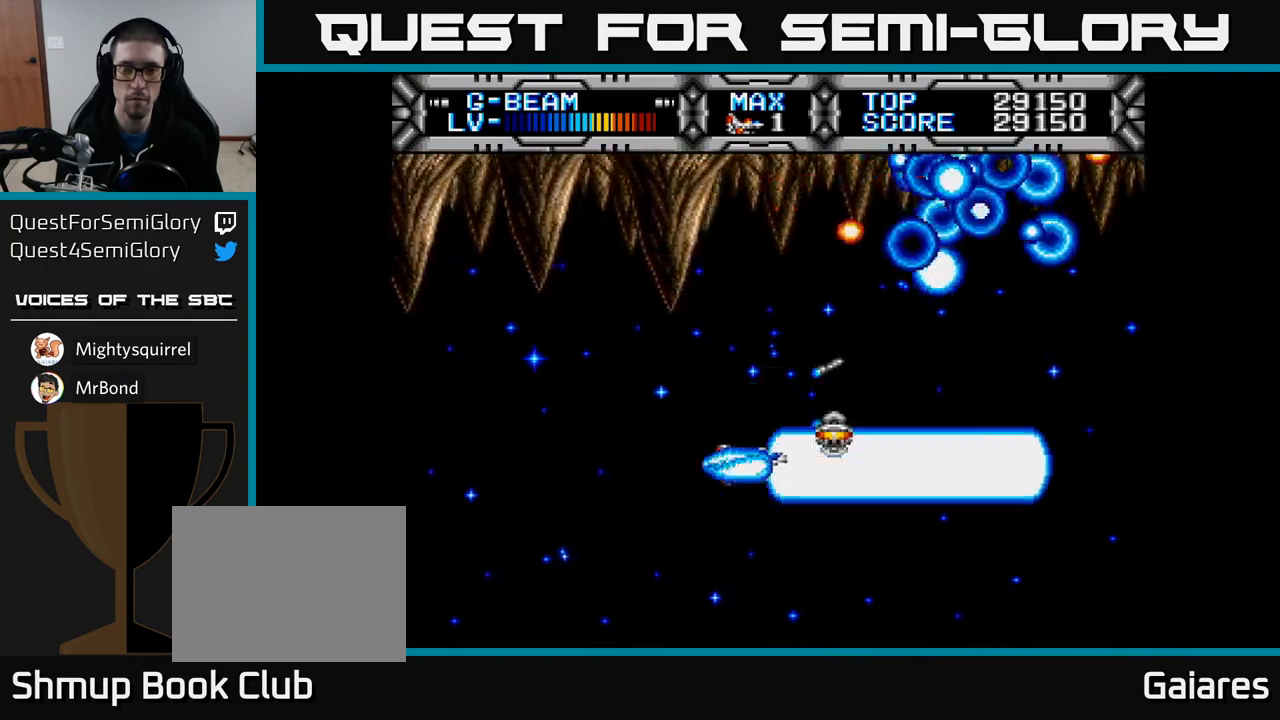
{"buttons": ["X"], "left_stick": "center", "right_stick": "center", "events": [[133, "DPAD_DOWN", "up"], [183, "DPAD_LEFT", "down"], [233, "DPAD_UP", "down"], [300, "DPAD_LEFT", "up"], [300, "DPAD_UP", "up"]]}
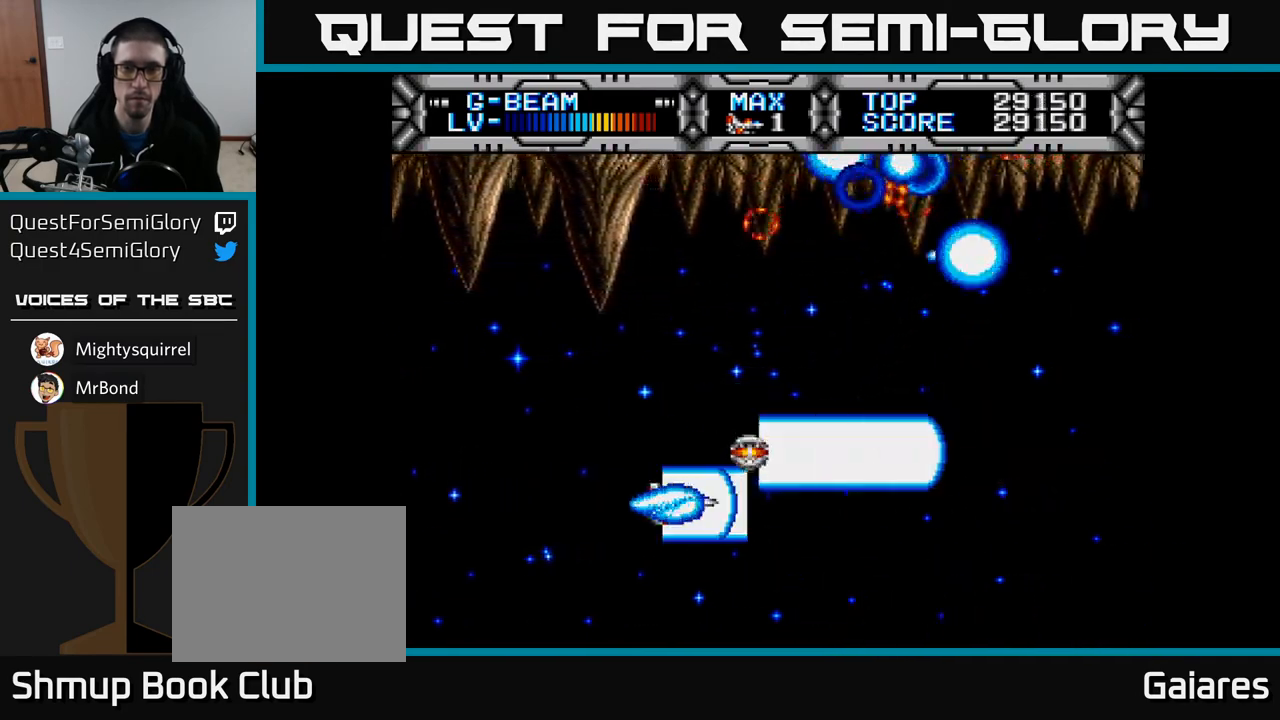
{"buttons": ["X"], "left_stick": "center", "right_stick": "center", "events": [[100, "DPAD_UP", "down"], [233, "DPAD_UP", "up"]]}